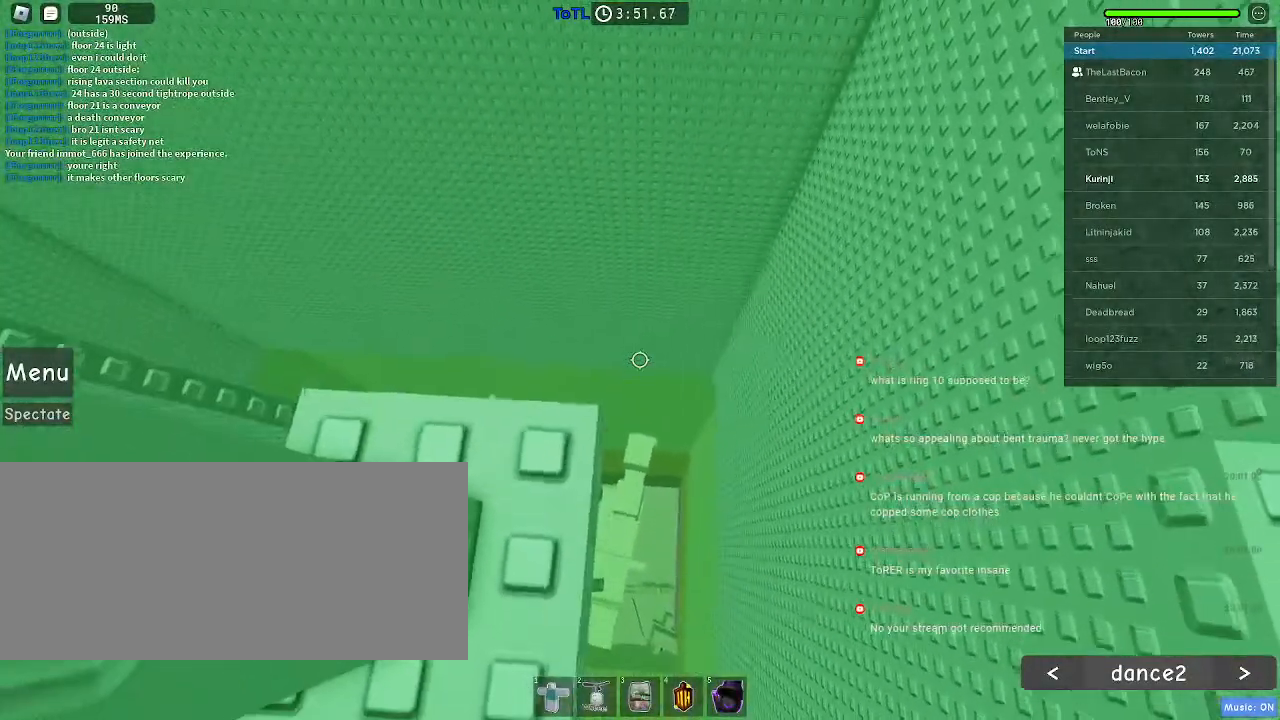
Gameplay with keyboard and mouse; each line is a JSON object with the keys and mouse buttons held at the frame after it. "events" lists presses ("down") and releases ("up") of "a", "ctrl", "d", "e", "f", "q", "r", "s", "shift", "space", "tab", "w", "mouse_left", "mouse_wheel", "mouse_right", "mouse_mb4" and "mouse_mb5" between this image and that frame as [ms after this image, input, new state], when the widget could be followed in between. "mouse_left", "mouse_wheel", "mouse_right", "mouse_mb4", "mouse_mb5" = the "left", "wheel", "right", "mb4", "mb5" buttons of the "mouse" list. No other keys are recorded. "wheel" means that the mouse wheel is clicked or scrolled. Mouse movement is not recorded.
{"keys": [], "mouse": [], "events": [[433, "s", "down"], [467, "s", "up"]]}
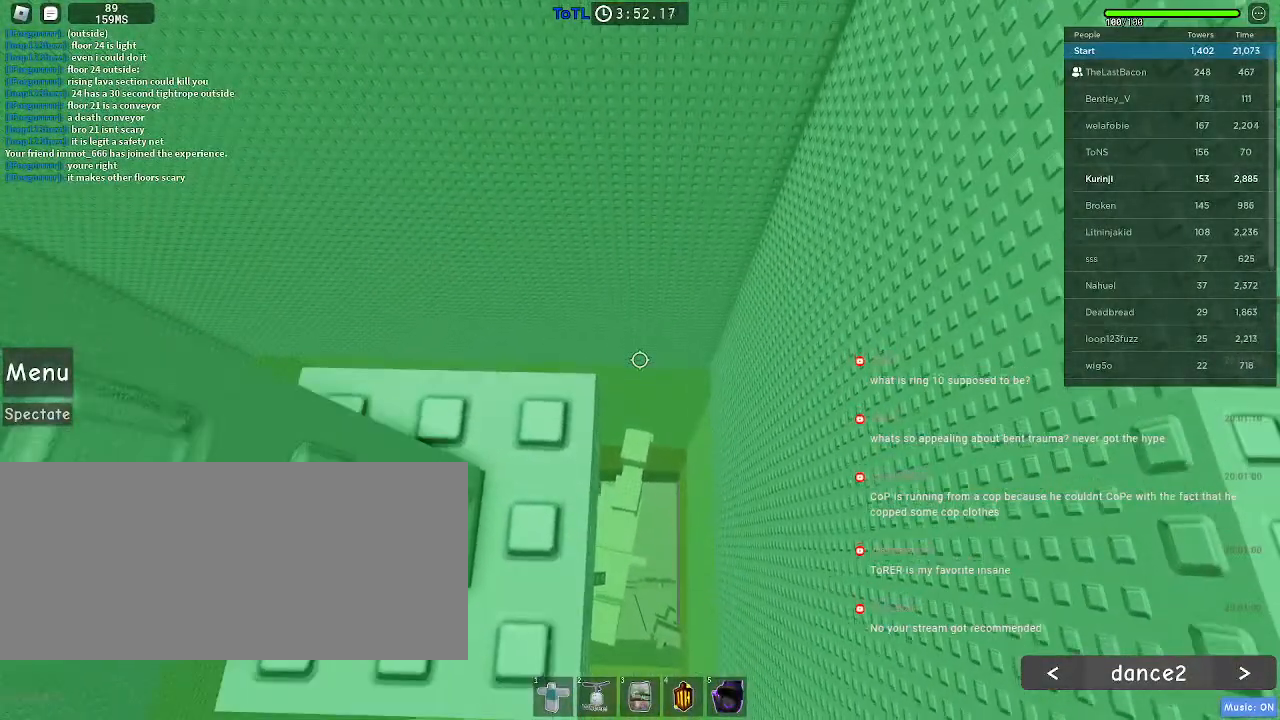
{"keys": [], "mouse": [], "events": [[350, "w", "down"], [383, "w", "up"]]}
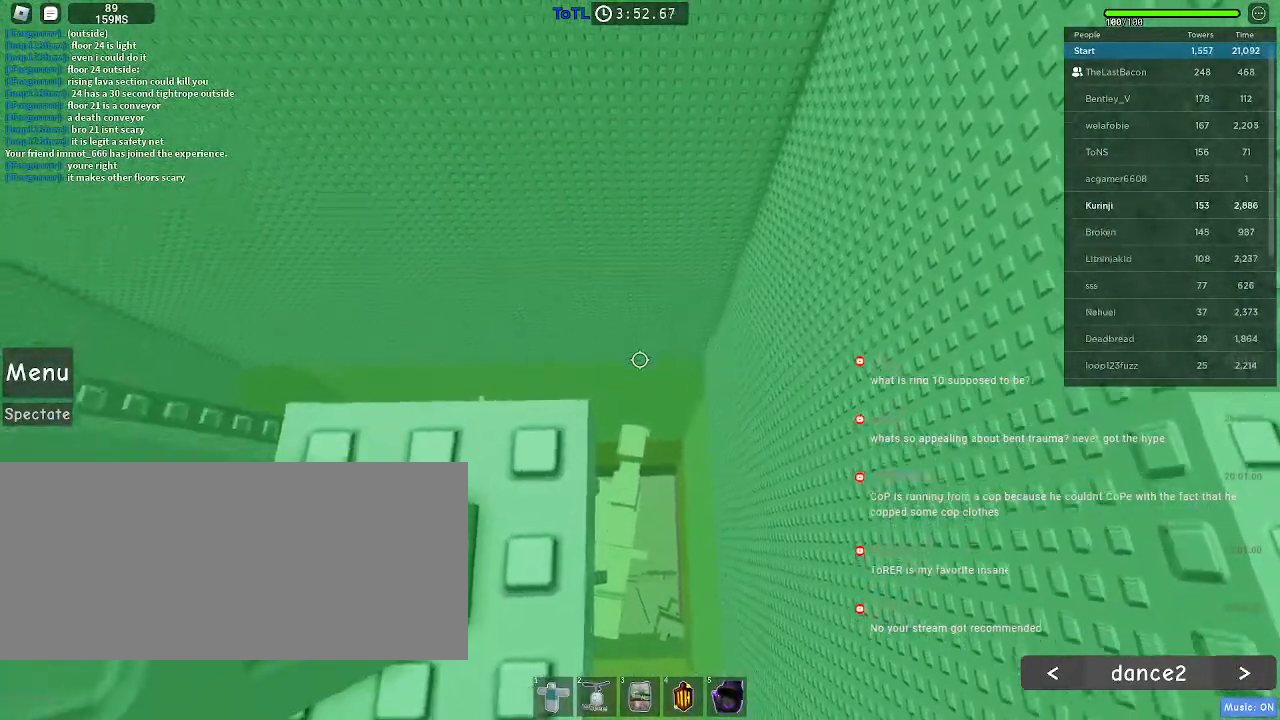
{"keys": ["s"], "mouse": [], "events": [[500, "s", "down"]]}
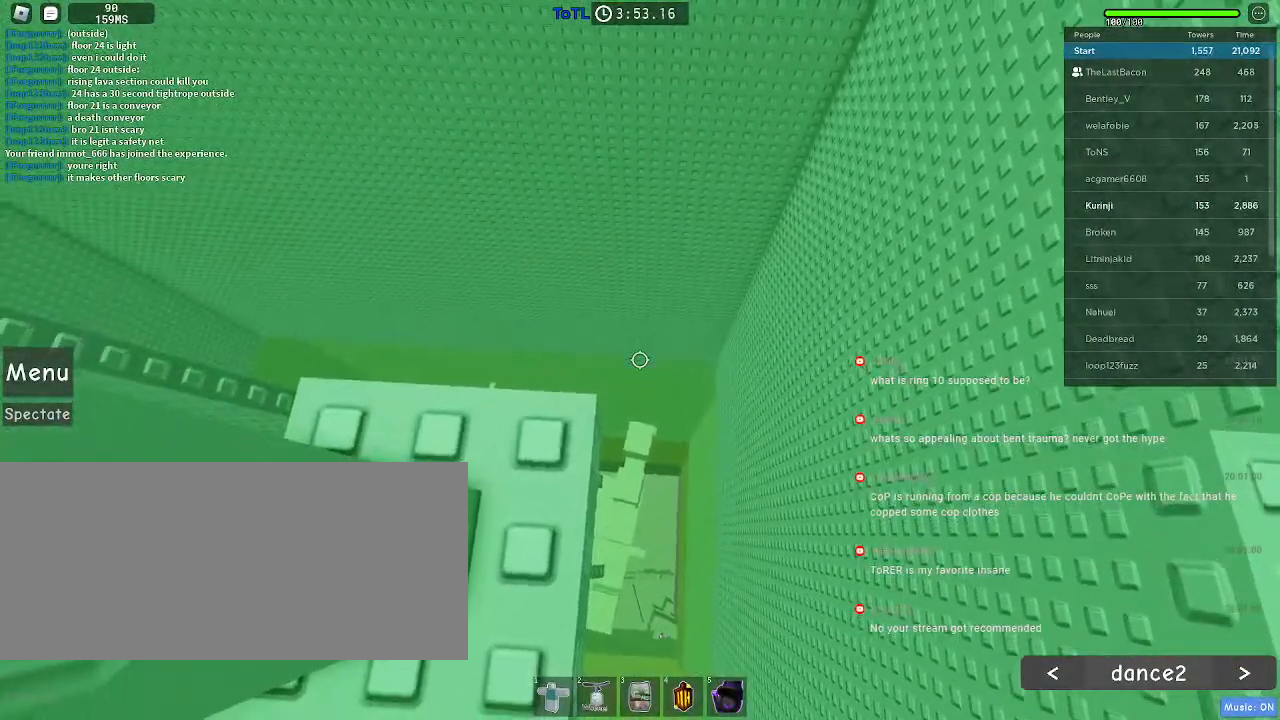
{"keys": [], "mouse": [], "events": [[33, "s", "up"]]}
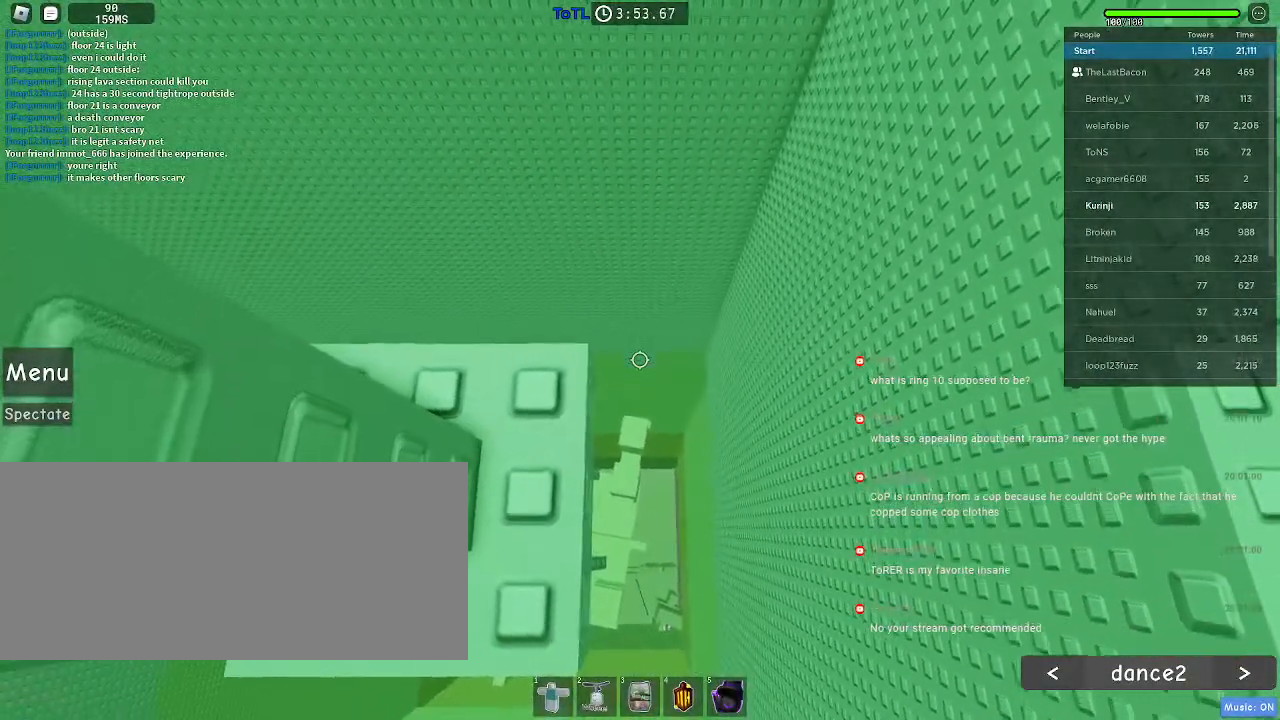
{"keys": [], "mouse": [], "events": [[150, "w", "down"], [183, "w", "up"]]}
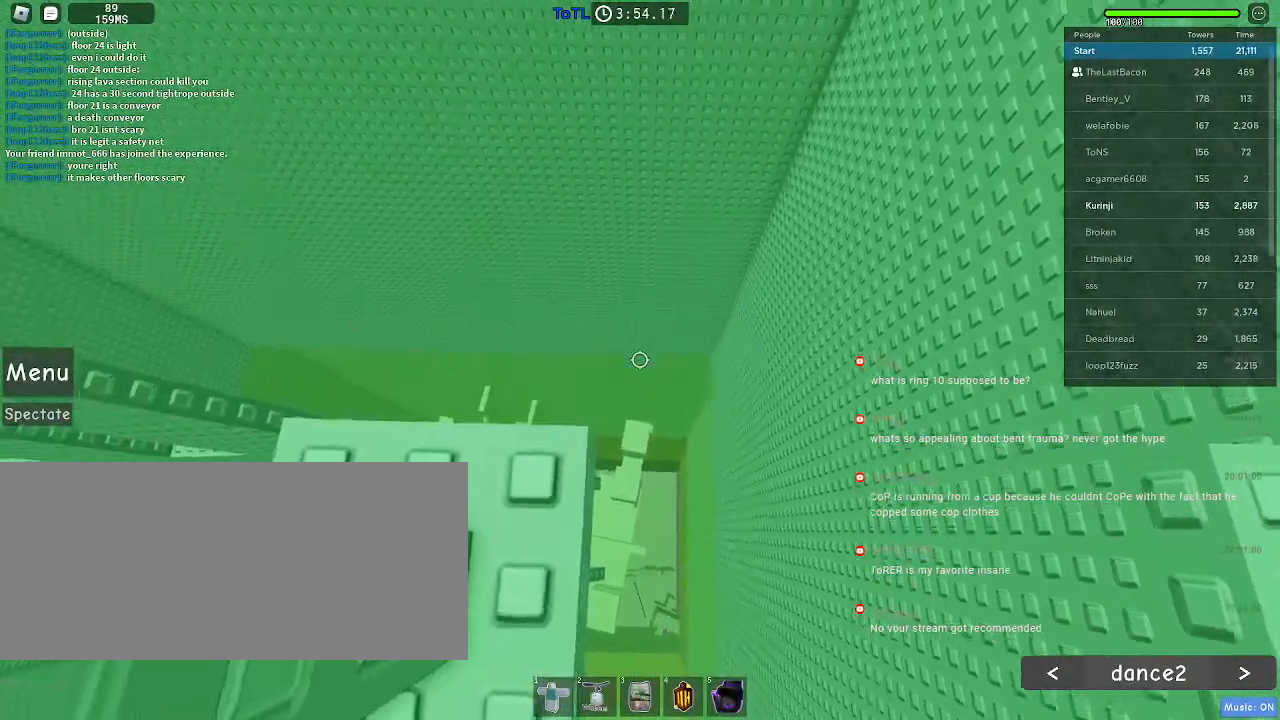
{"keys": [], "mouse": [], "events": [[267, "s", "down"], [333, "s", "up"]]}
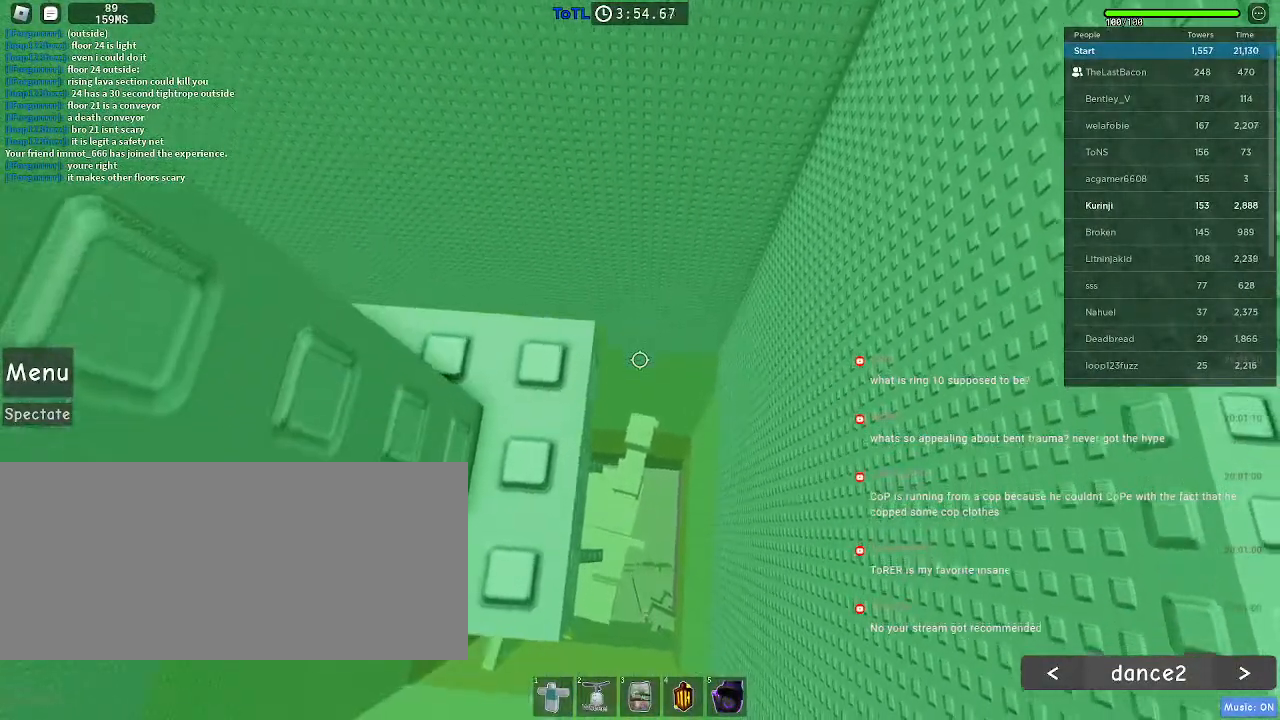
{"keys": [], "mouse": [], "events": [[167, "w", "down"], [183, "w", "up"]]}
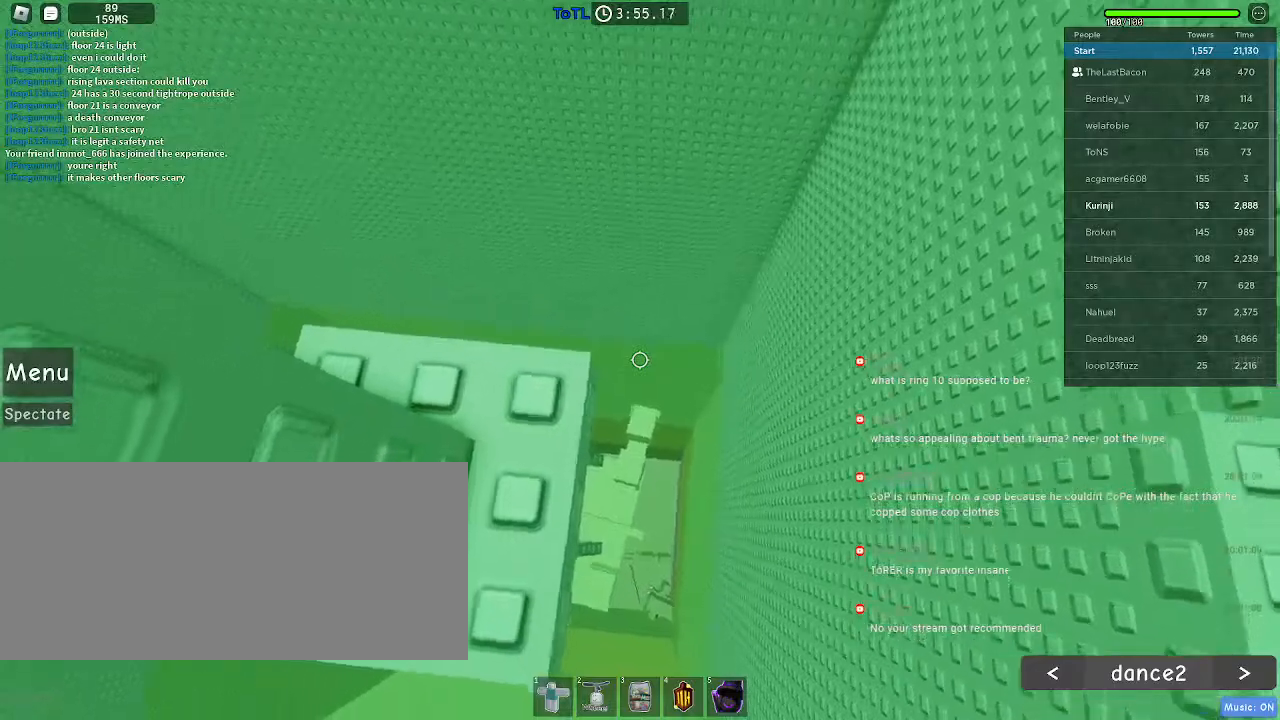
{"keys": [], "mouse": [], "events": []}
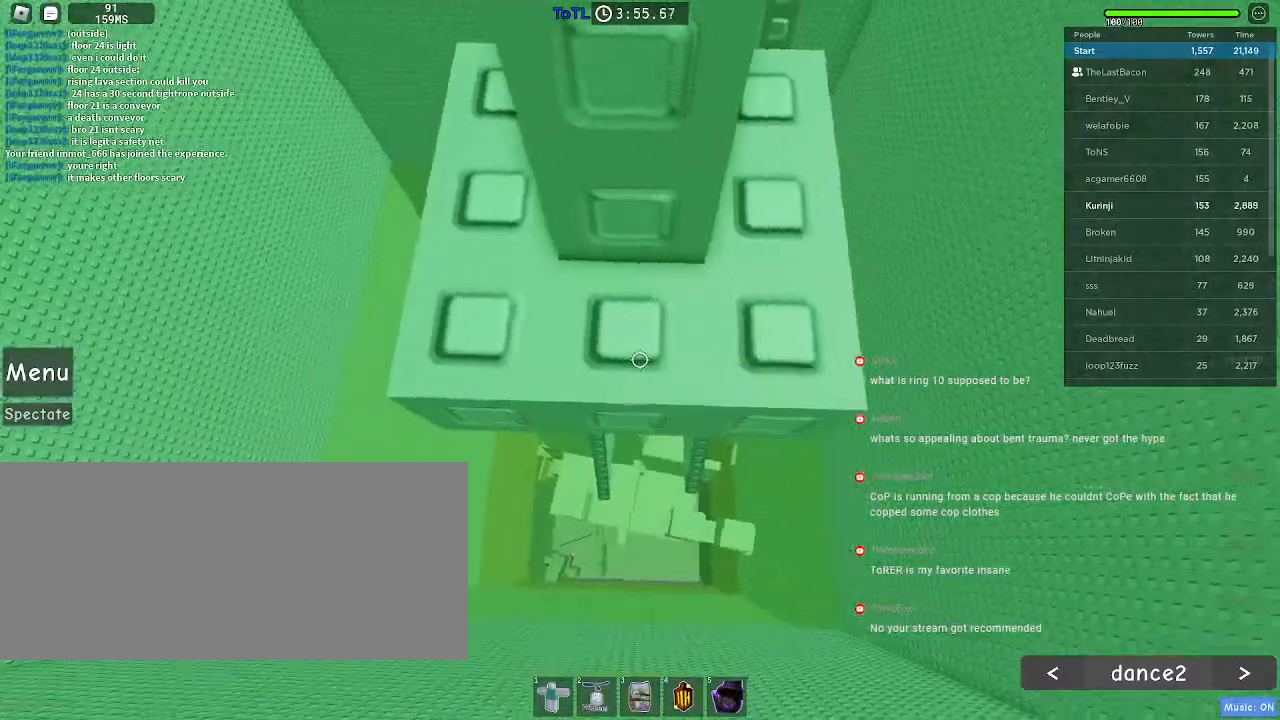
{"keys": [], "mouse": [], "events": [[150, "w", "down"], [200, "w", "up"]]}
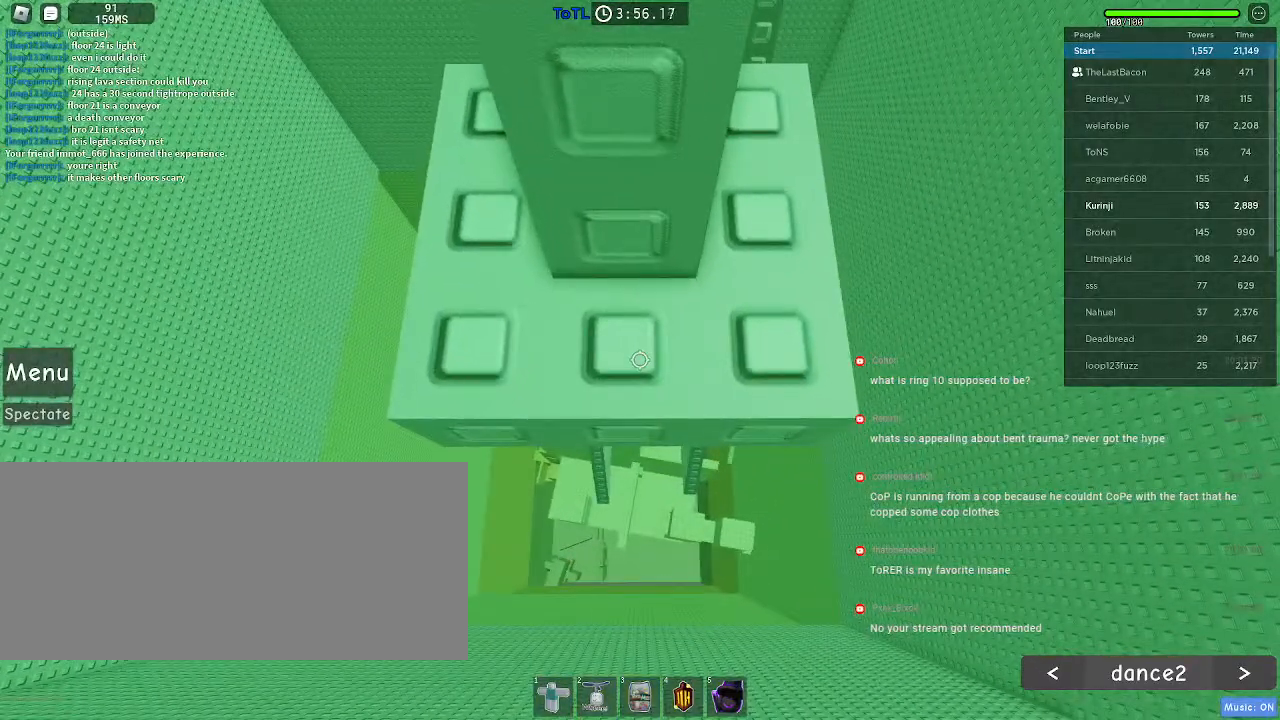
{"keys": [], "mouse": ["right"], "events": [[83, "mouse_right", "down"], [83, "shift", "down"], [167, "shift", "up"]]}
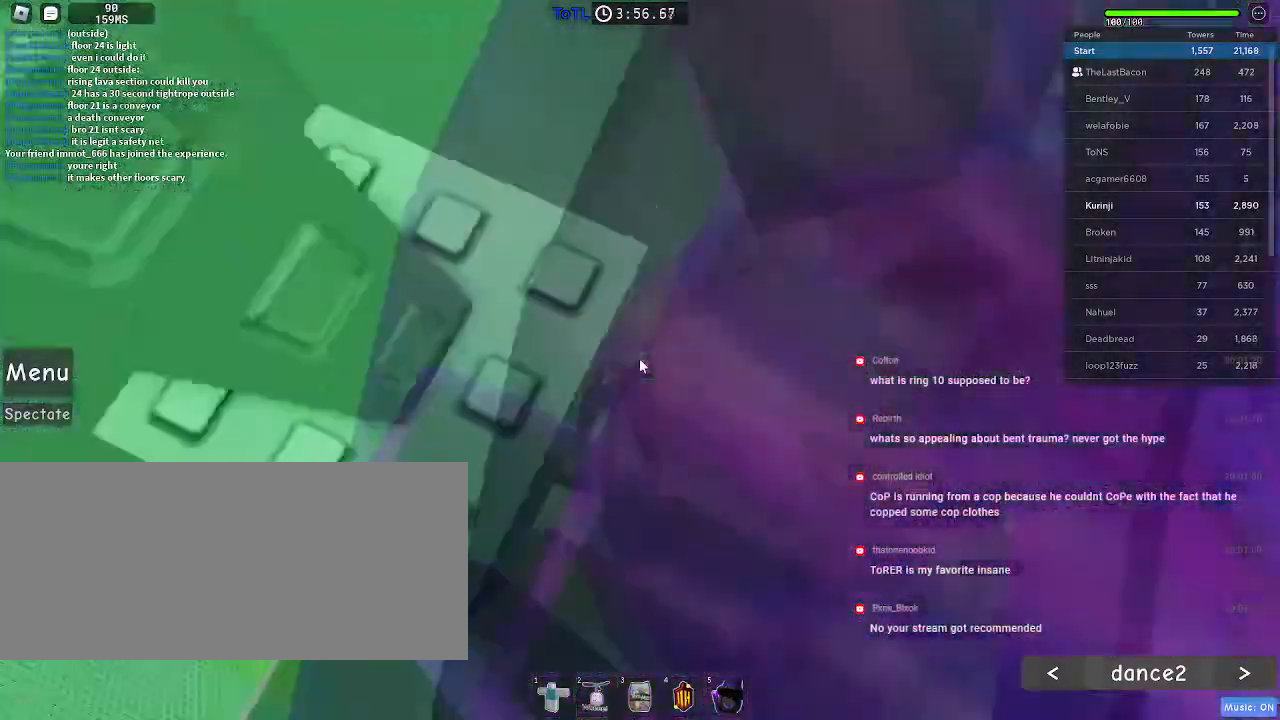
{"keys": [], "mouse": ["right"], "events": []}
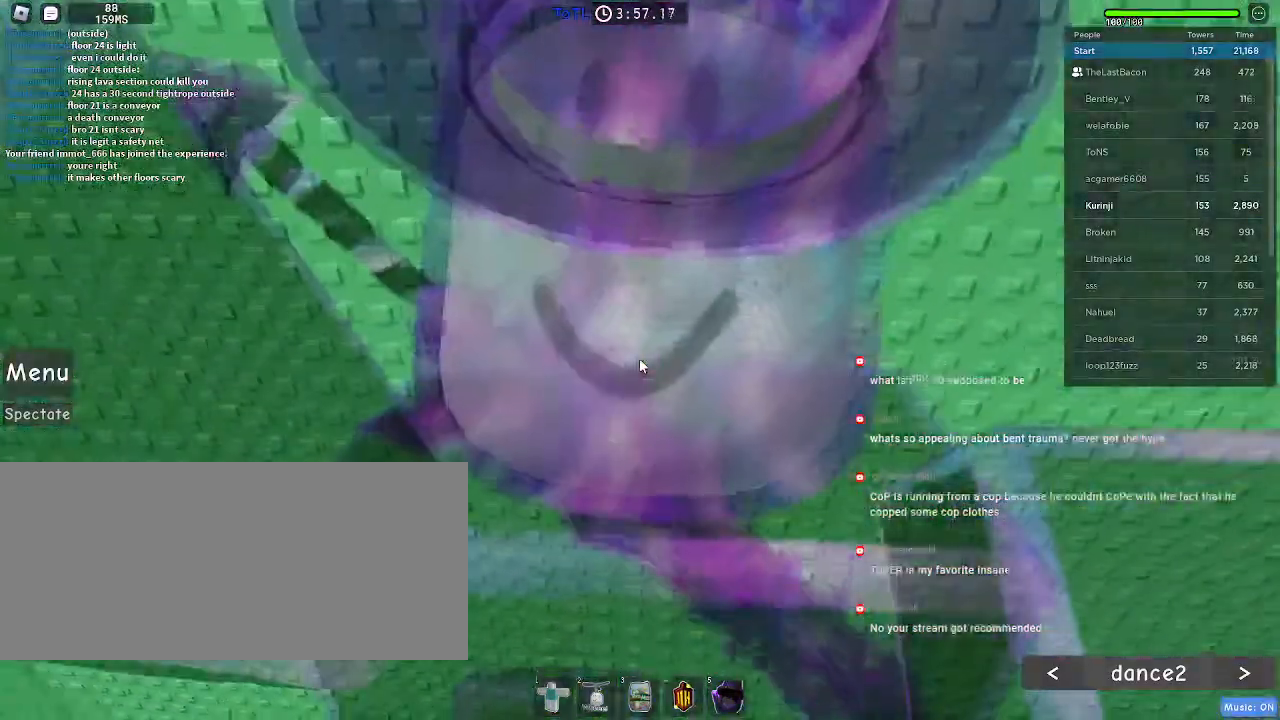
{"keys": ["w"], "mouse": ["right"], "events": [[200, "w", "down"], [250, "space", "down"], [333, "shift", "down"], [400, "space", "up"], [500, "shift", "up"]]}
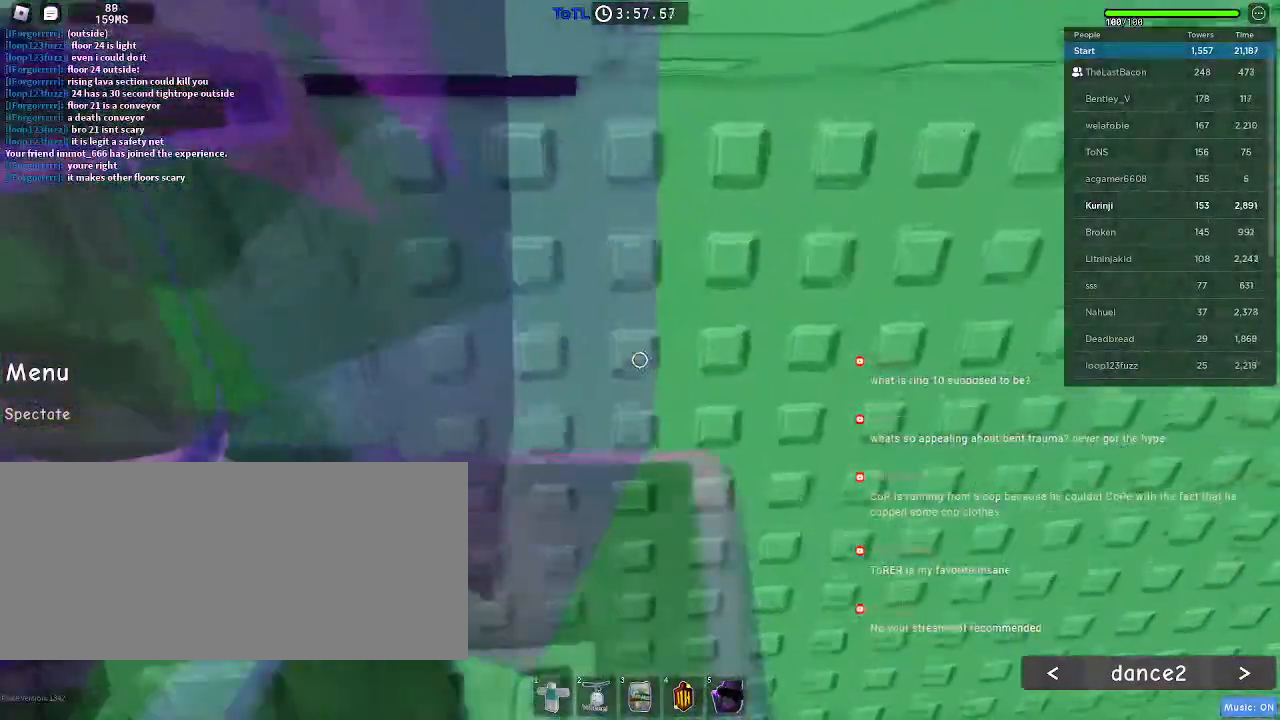
{"keys": [], "mouse": [], "events": [[33, "mouse_right", "up"], [50, "w", "up"], [150, "mouse_wheel", "down"], [367, "mouse_wheel", "up"], [400, "w", "down"], [417, "d", "down"], [500, "d", "up"], [500, "w", "up"]]}
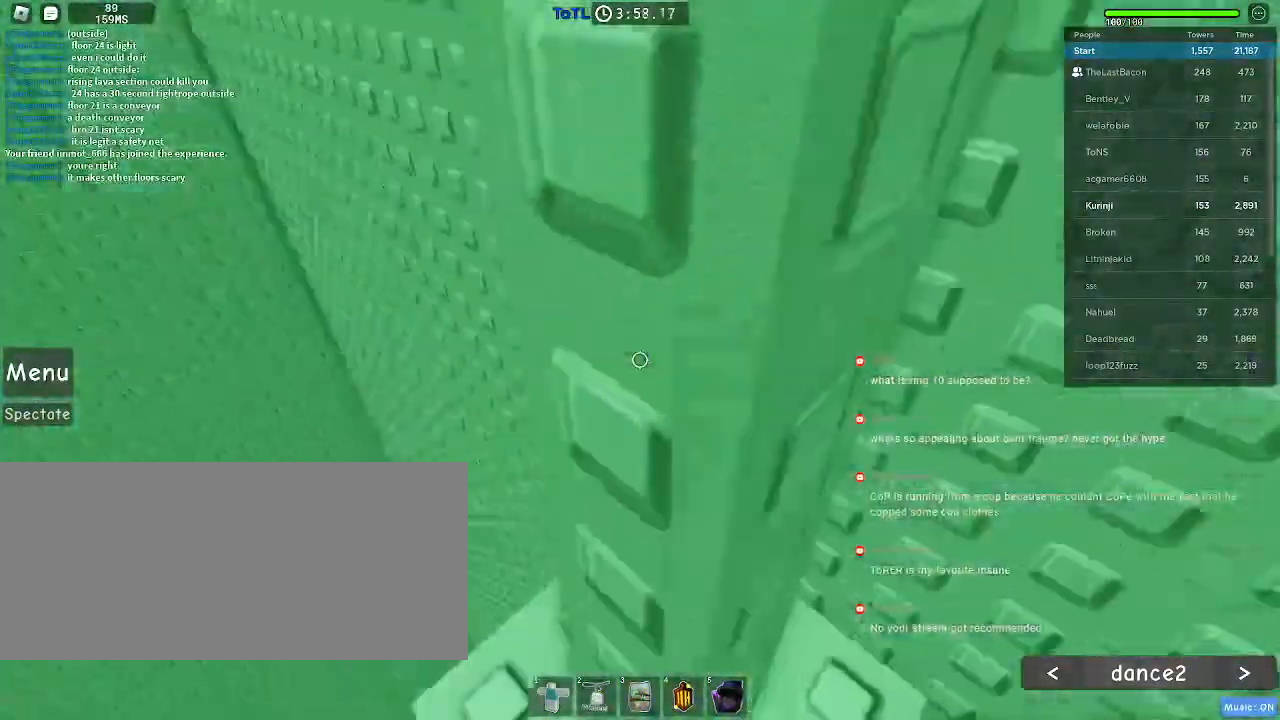
{"keys": ["d", "w"], "mouse": [], "events": [[100, "d", "down"], [100, "w", "down"], [200, "d", "up"], [200, "w", "up"], [283, "d", "down"], [317, "w", "down"], [400, "w", "up"], [417, "d", "up"], [483, "d", "down"], [500, "w", "down"]]}
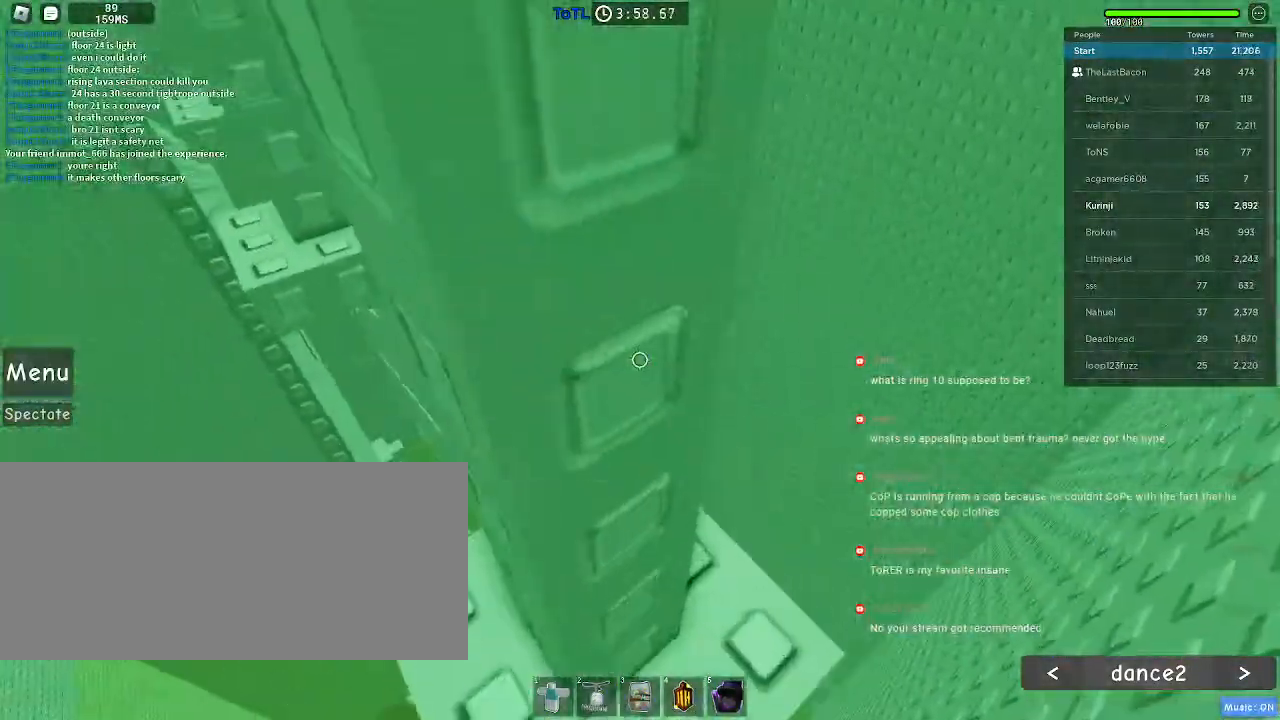
{"keys": [], "mouse": [], "events": [[83, "d", "up"], [100, "w", "up"], [217, "w", "down"], [283, "a", "down"], [333, "w", "up"], [367, "a", "up"]]}
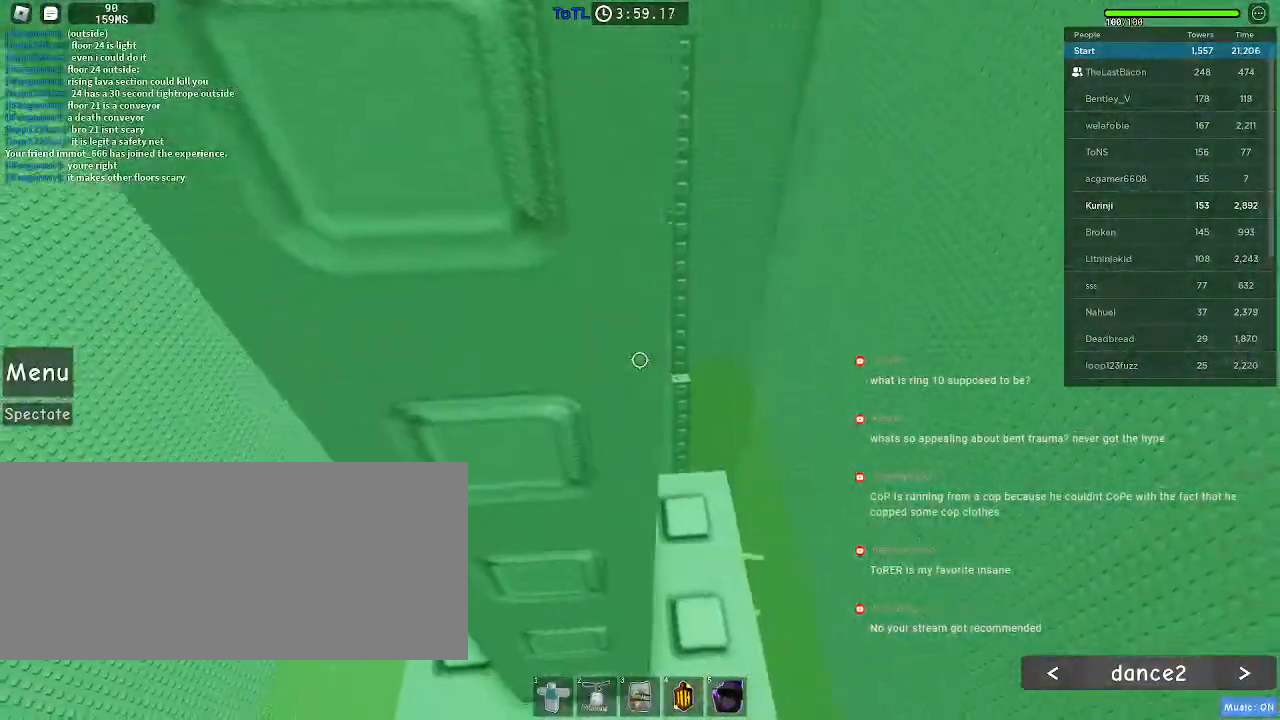
{"keys": [], "mouse": [], "events": [[217, "a", "down"], [217, "w", "down"], [283, "a", "up"], [300, "w", "up"]]}
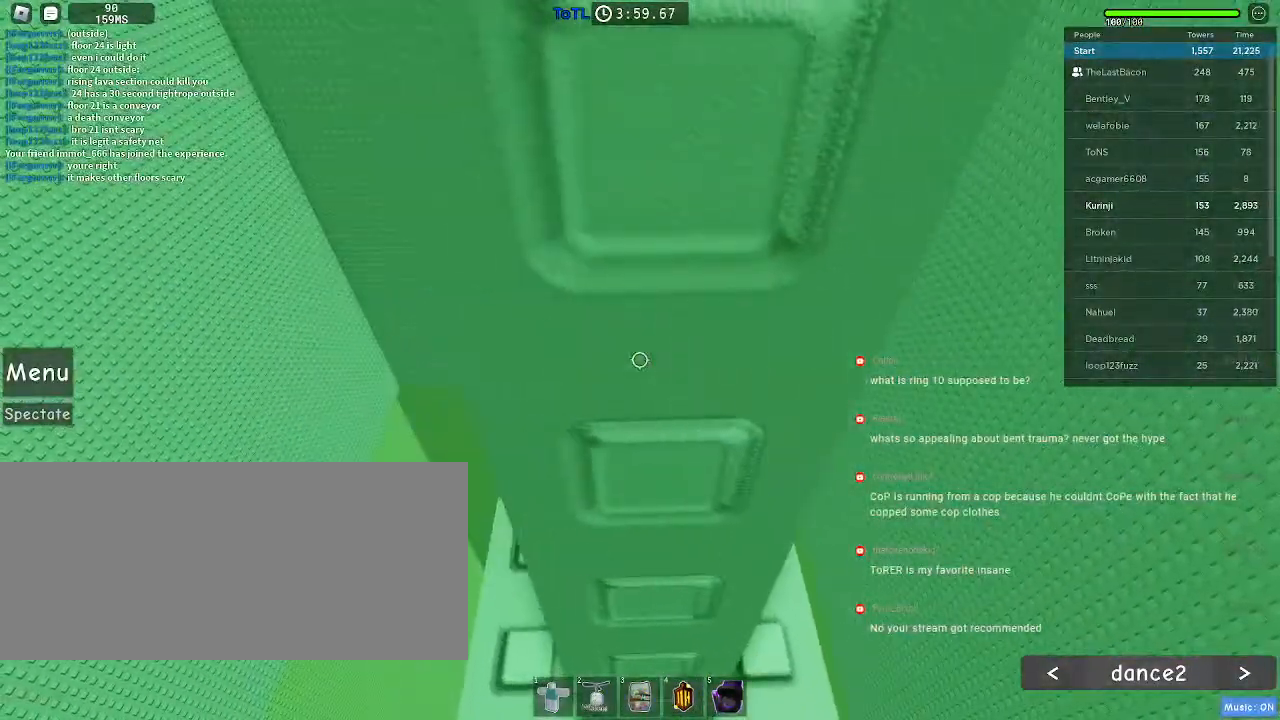
{"keys": [], "mouse": ["right"], "events": [[167, "w", "down"], [267, "mouse_right", "down"], [267, "w", "up"], [367, "shift", "down"], [467, "shift", "up"]]}
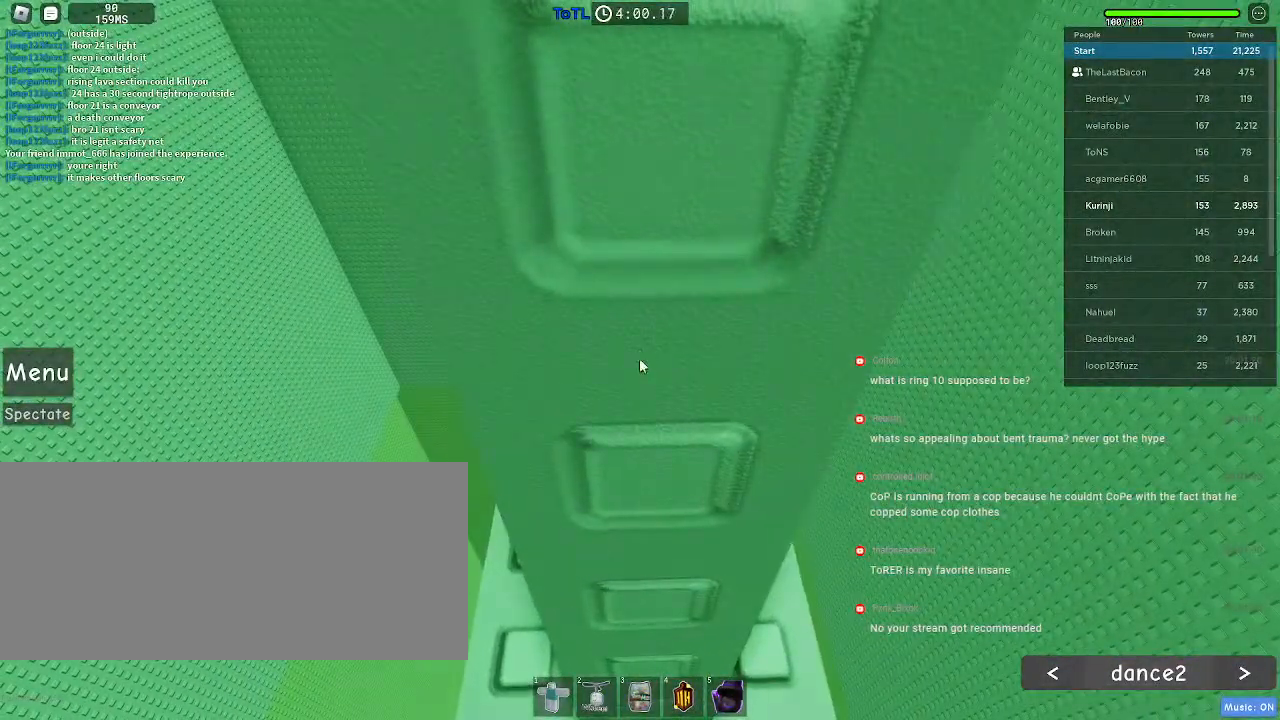
{"keys": [], "mouse": ["right"], "events": [[100, "mouse_wheel", "down"], [150, "mouse_wheel", "up"]]}
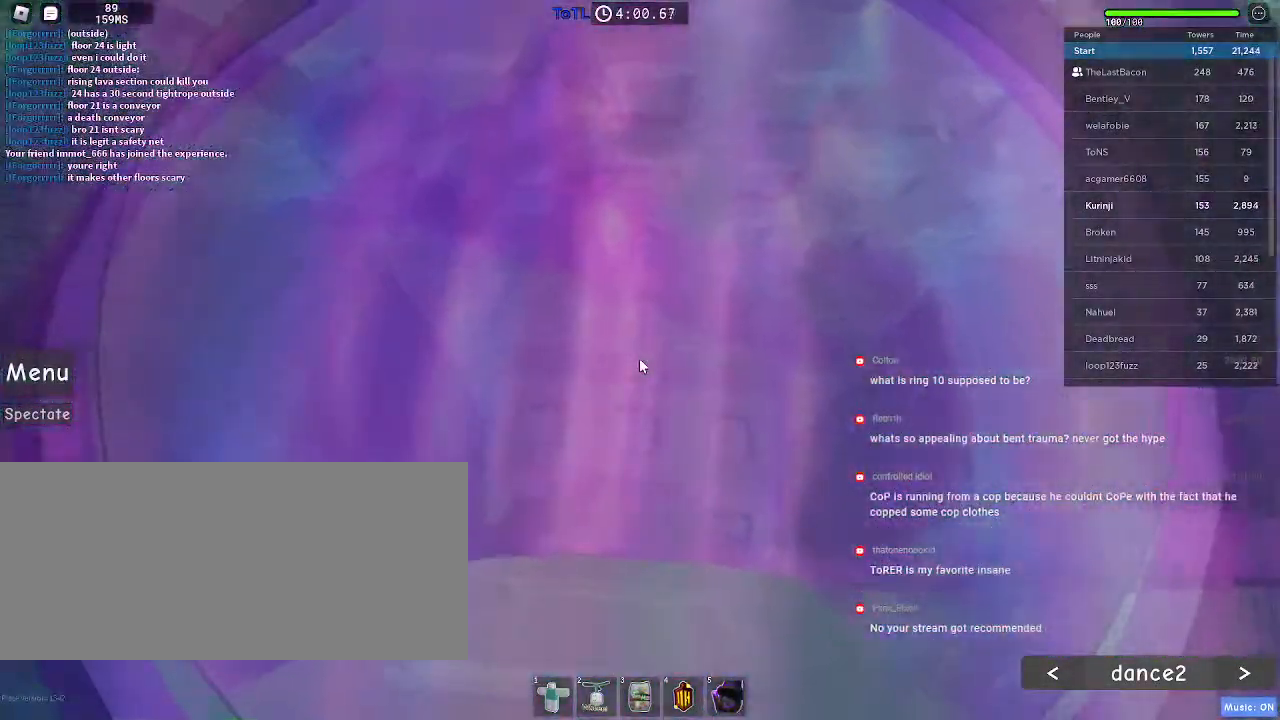
{"keys": [], "mouse": ["wheel"], "events": [[83, "shift", "down"], [167, "shift", "up"], [433, "mouse_right", "up"], [450, "mouse_wheel", "down"]]}
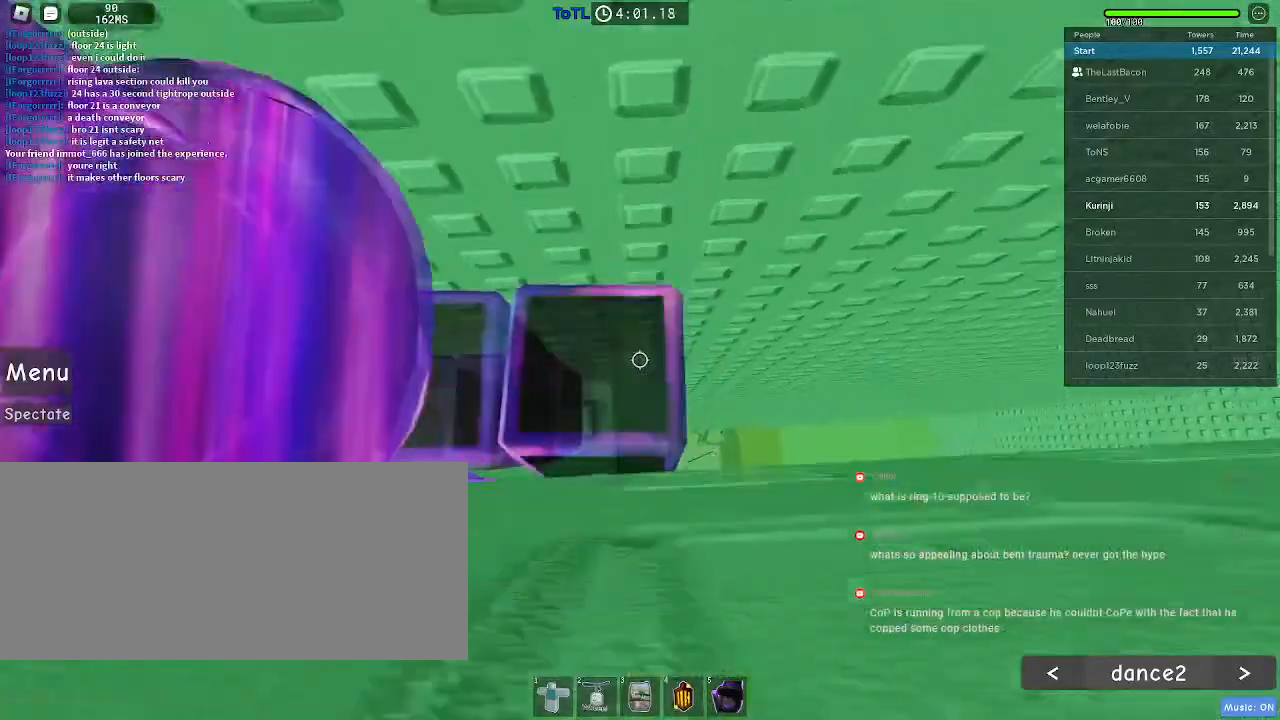
{"keys": [], "mouse": [], "events": [[367, "mouse_wheel", "up"]]}
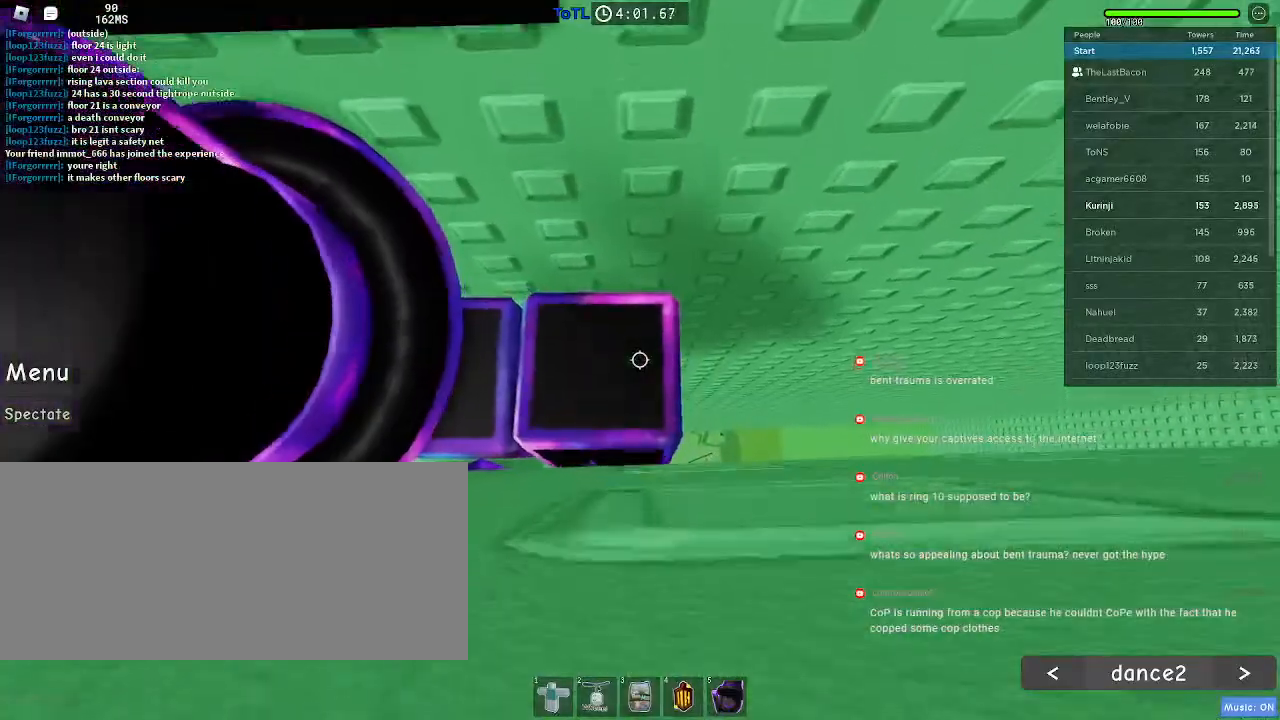
{"keys": [], "mouse": [], "events": []}
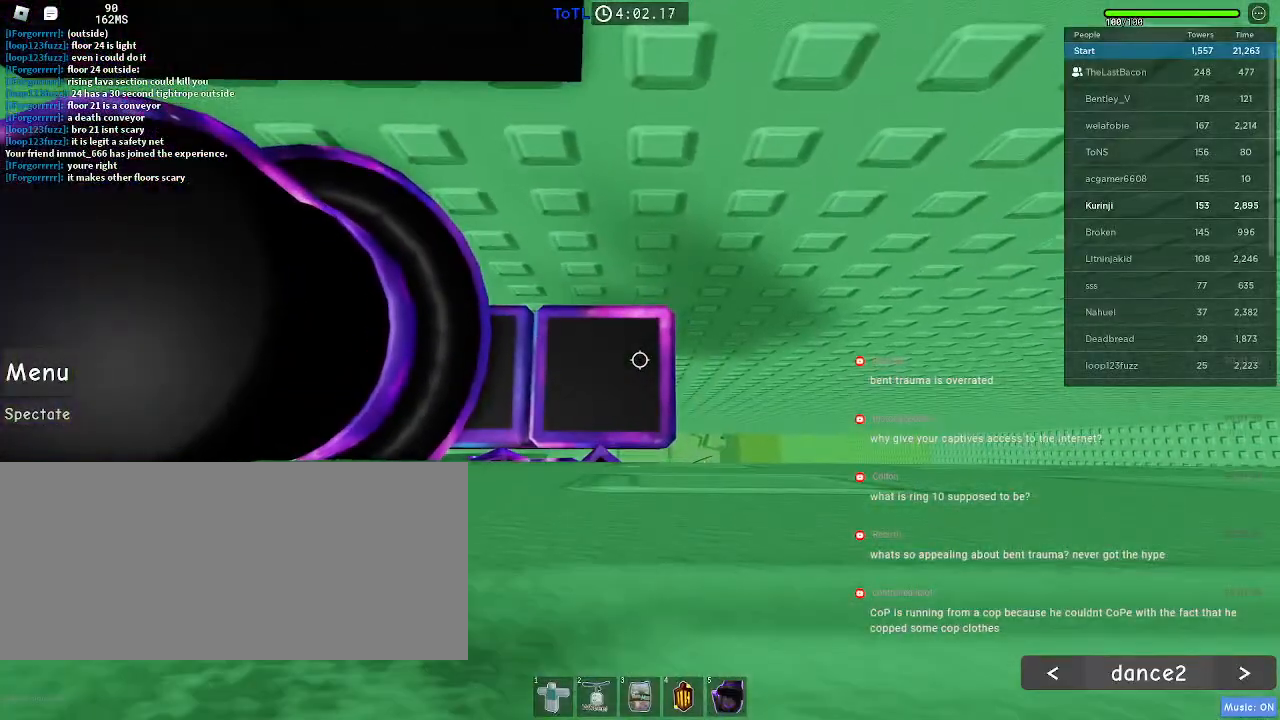
{"keys": [], "mouse": [], "events": []}
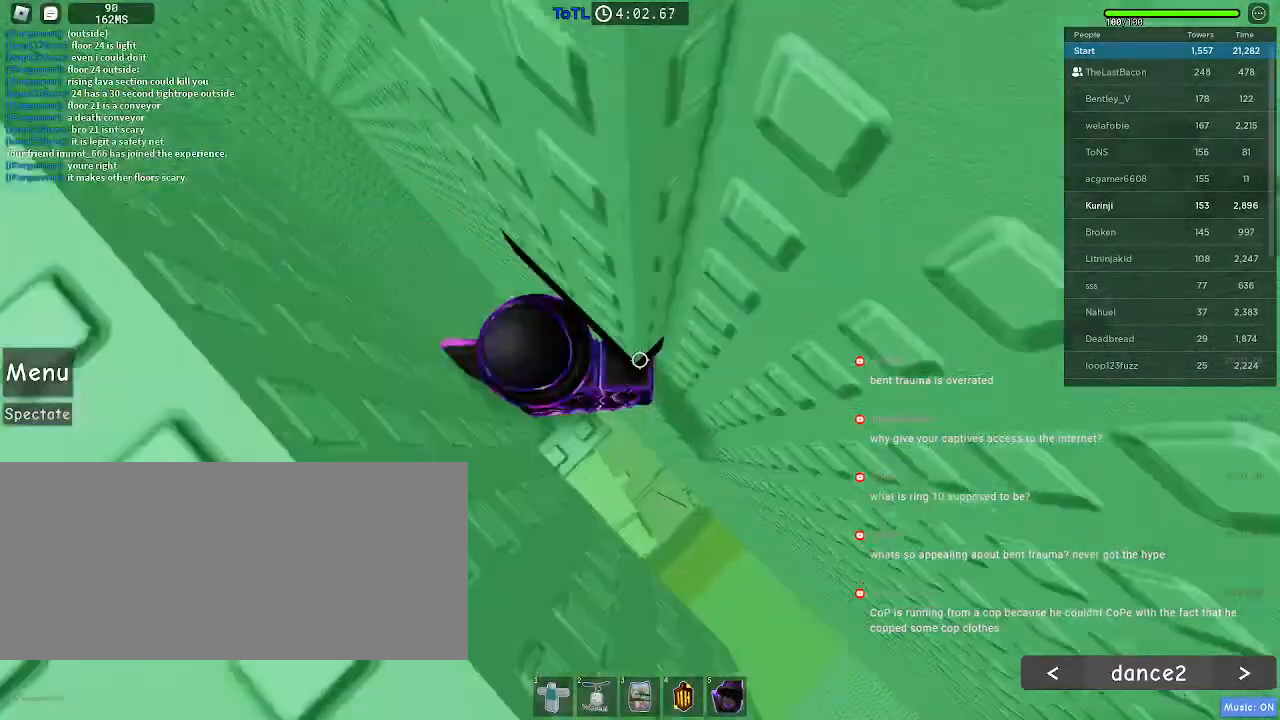
{"keys": [], "mouse": [], "events": []}
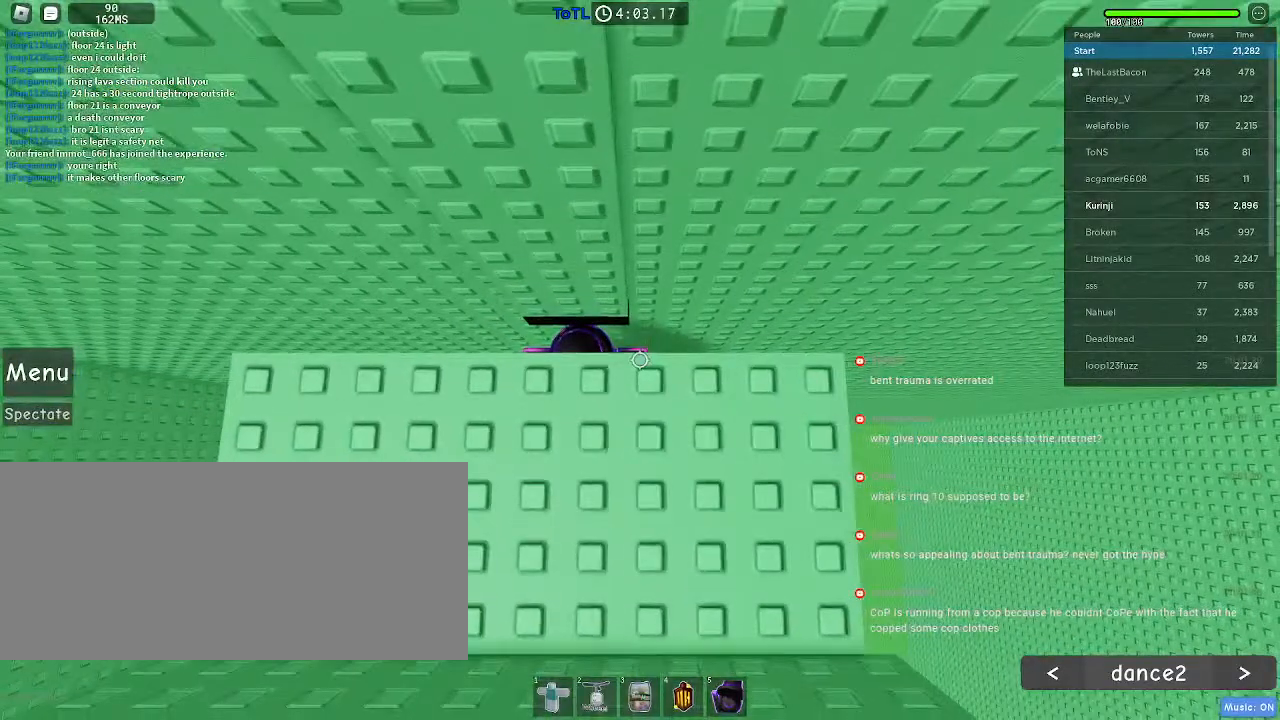
{"keys": ["space"], "mouse": [], "events": [[133, "space", "down"]]}
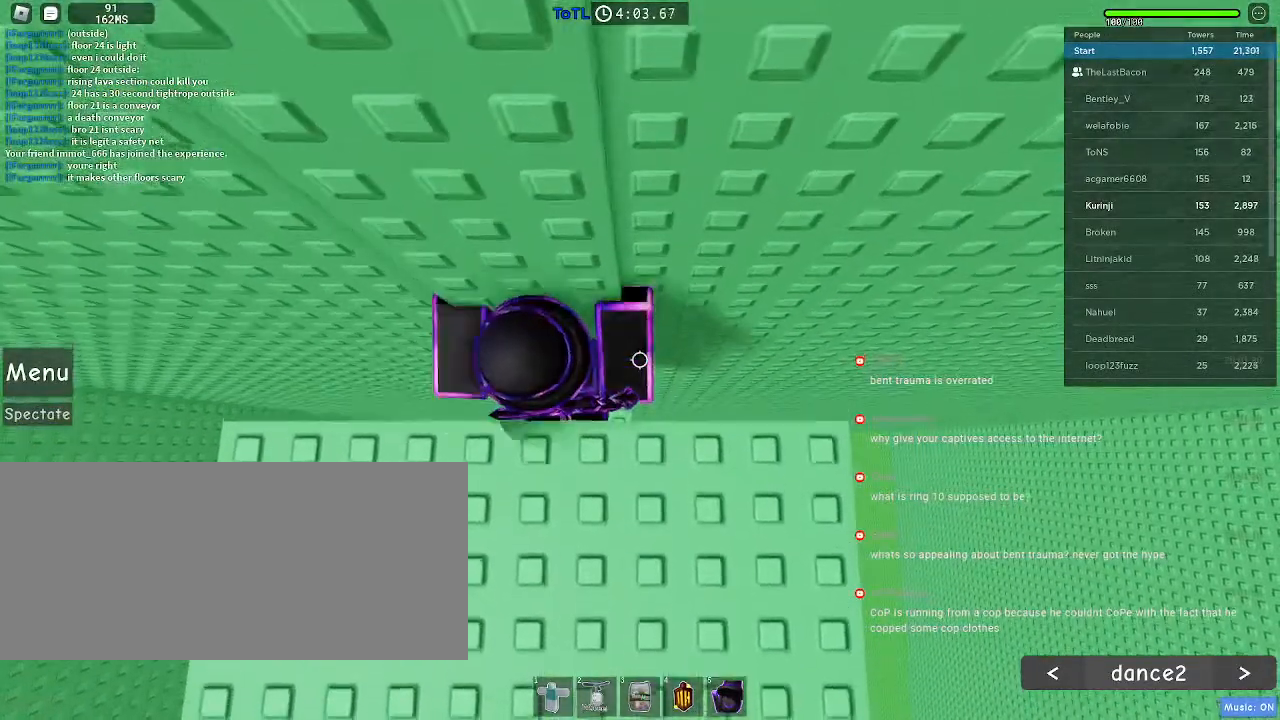
{"keys": ["space", "w"], "mouse": [], "events": [[367, "w", "down"]]}